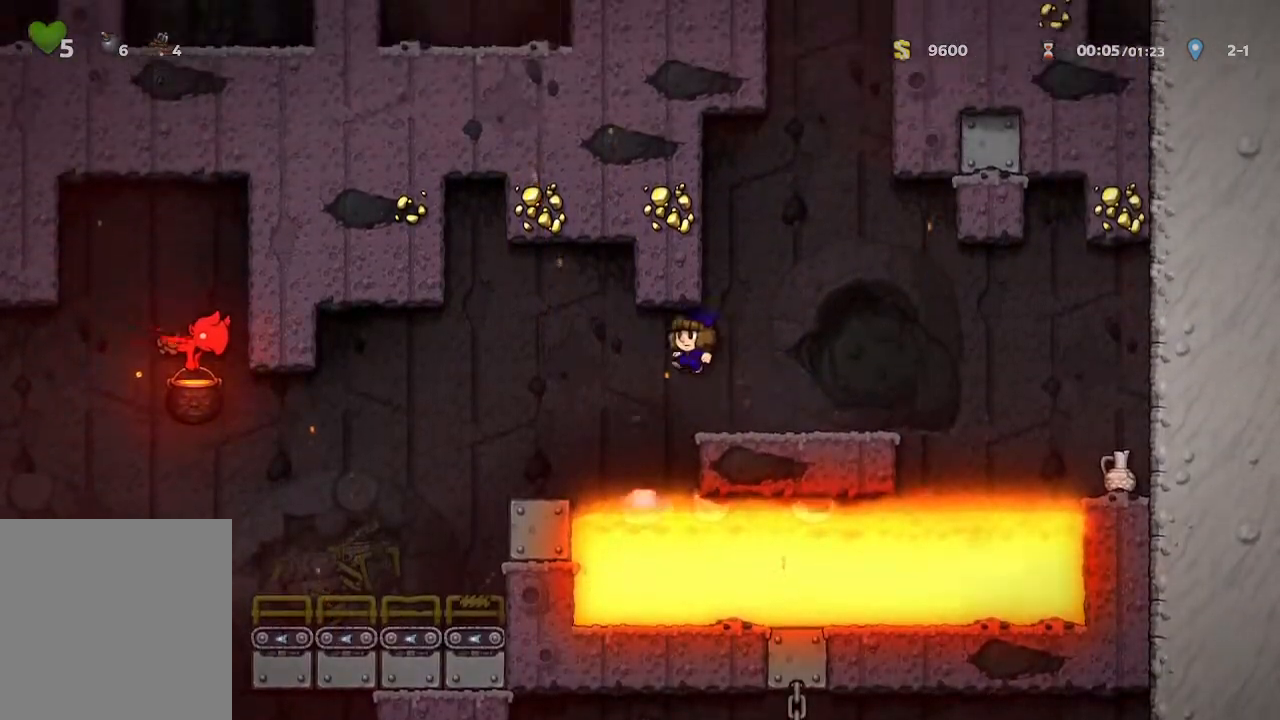
Gameplay with a controller (Xbox layout); each line is a JSON object with the inputs held at the frame after it. "events" lists button and stick changes between this image and that frame as [ms after this image, input, new state], when the widget could be followed in between.
{"buttons": [], "left_stick": "up-left", "right_stick": "center", "events": [[267, "left_stick", "center"], [467, "left_stick", "up-left"]]}
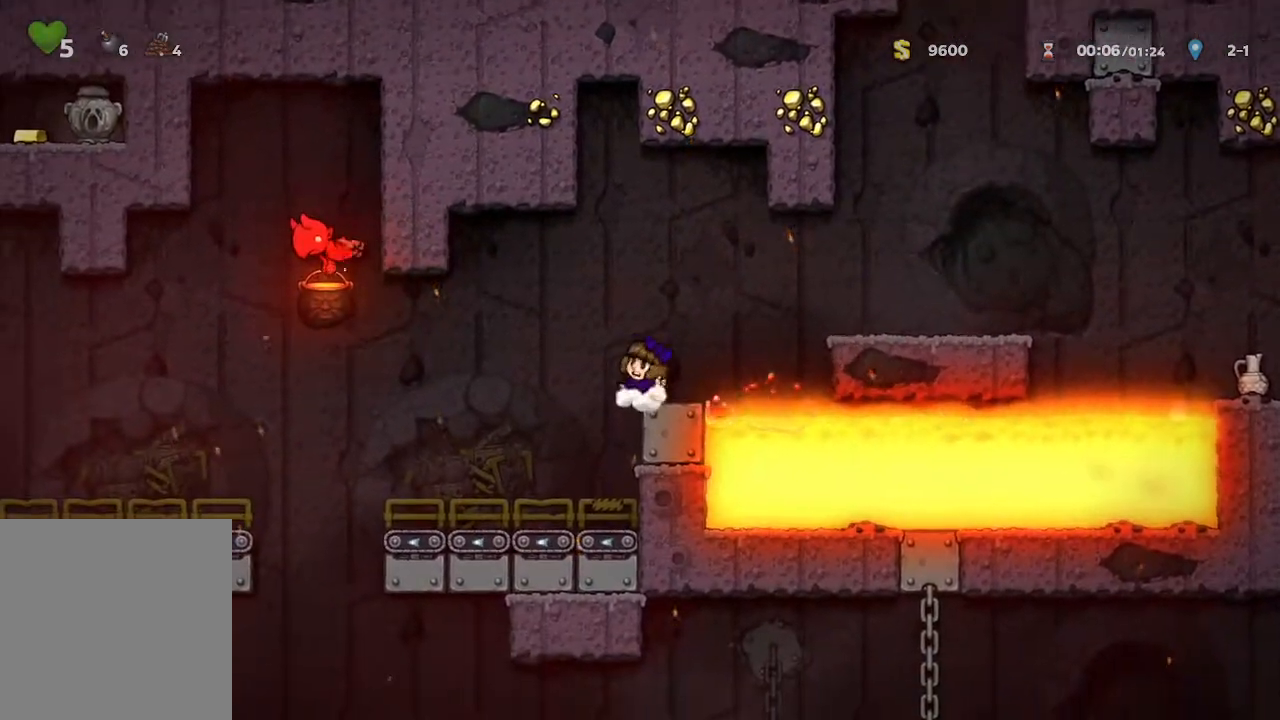
{"buttons": [], "left_stick": "up-left", "right_stick": "center", "events": [[117, "left_stick", "center"], [433, "left_stick", "up-left"]]}
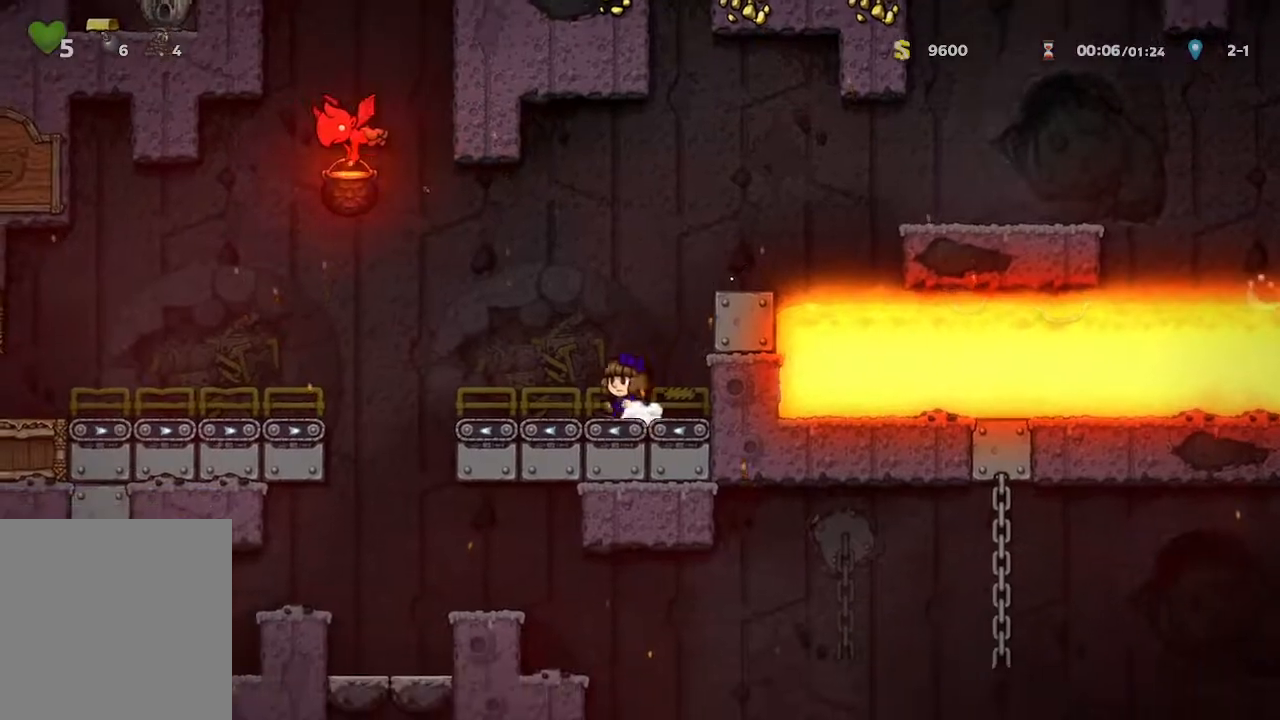
{"buttons": [], "left_stick": "center", "right_stick": "center", "events": [[267, "left_stick", "center"]]}
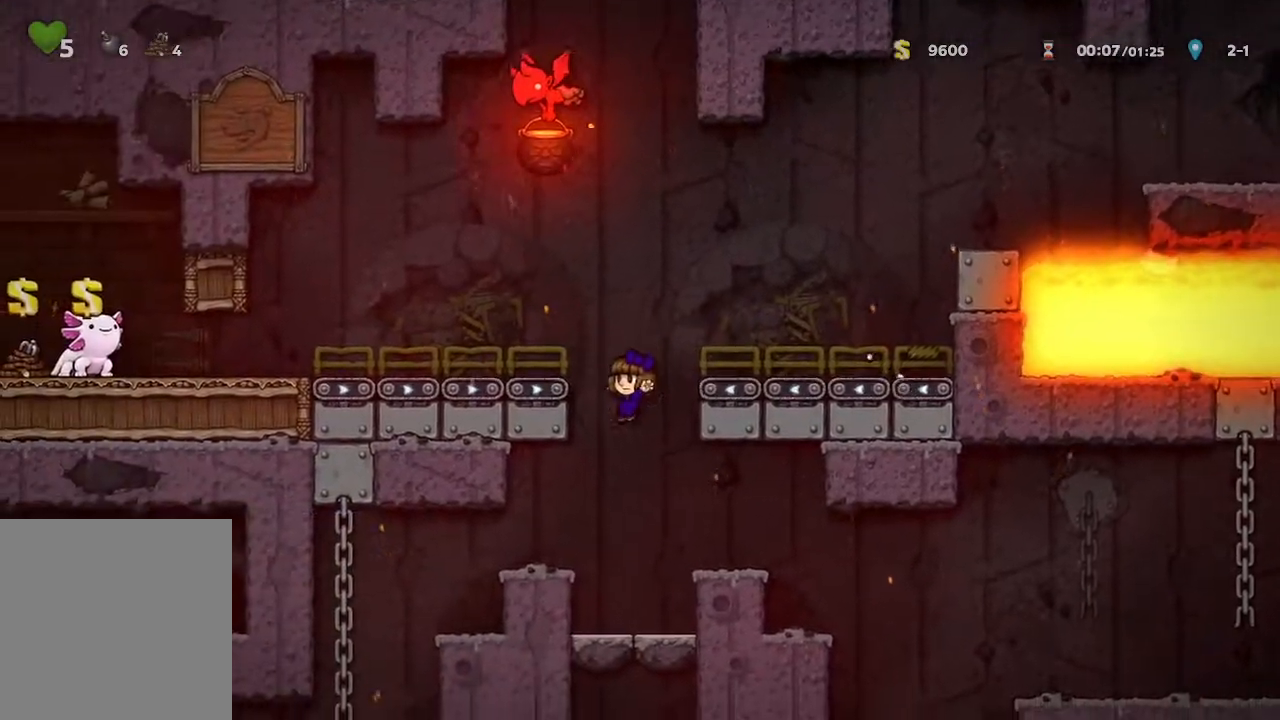
{"buttons": [], "left_stick": "down", "right_stick": "center", "events": [[200, "left_stick", "right"], [317, "left_stick", "down"]]}
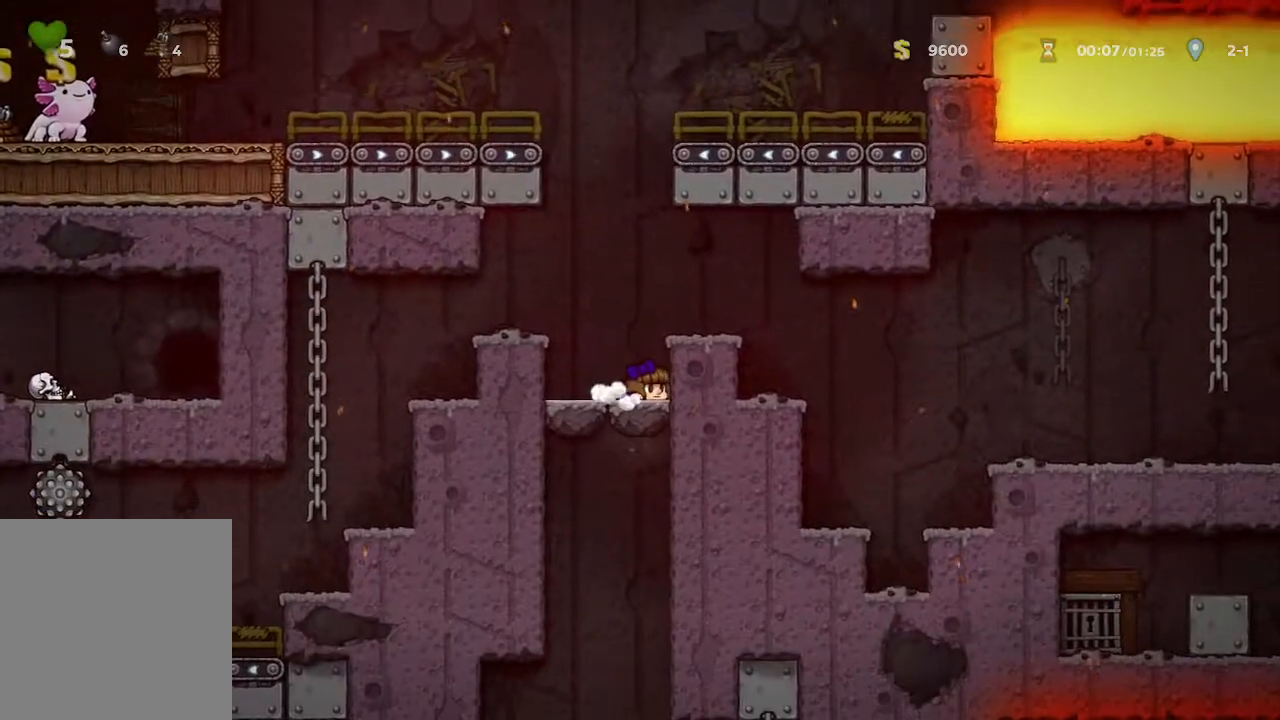
{"buttons": [], "left_stick": "down", "right_stick": "center", "events": []}
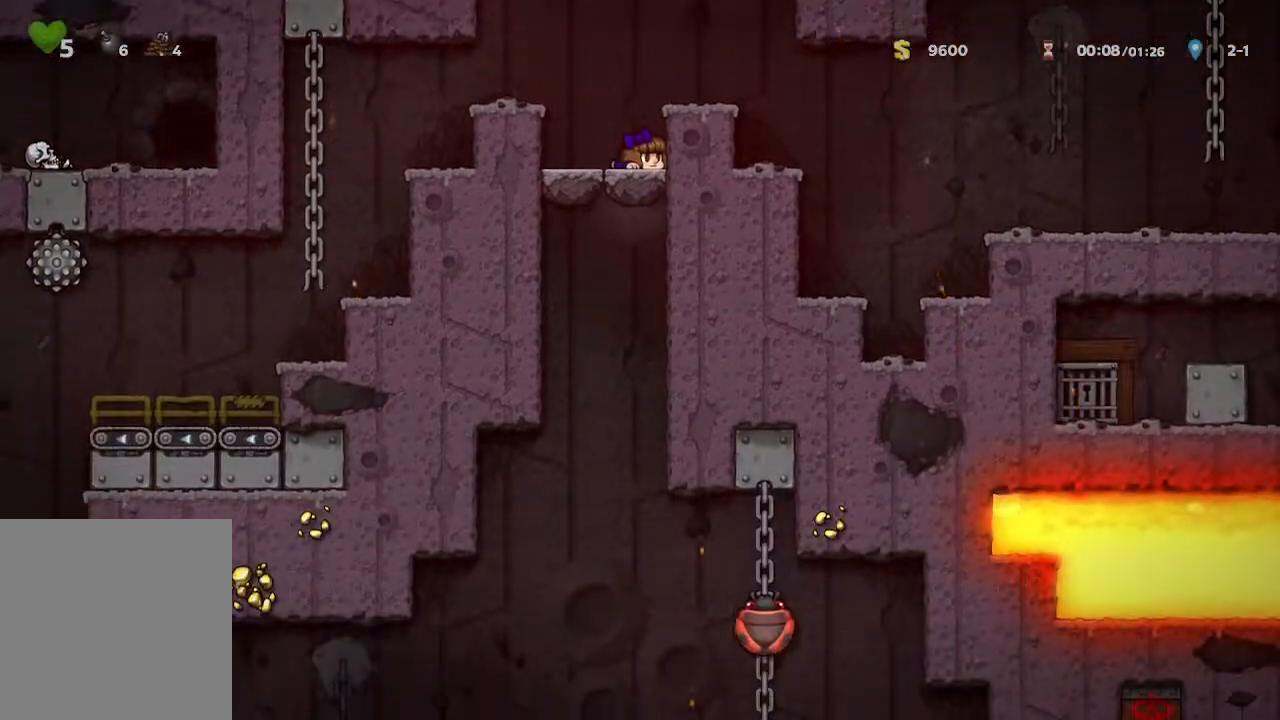
{"buttons": [], "left_stick": "down", "right_stick": "center", "events": []}
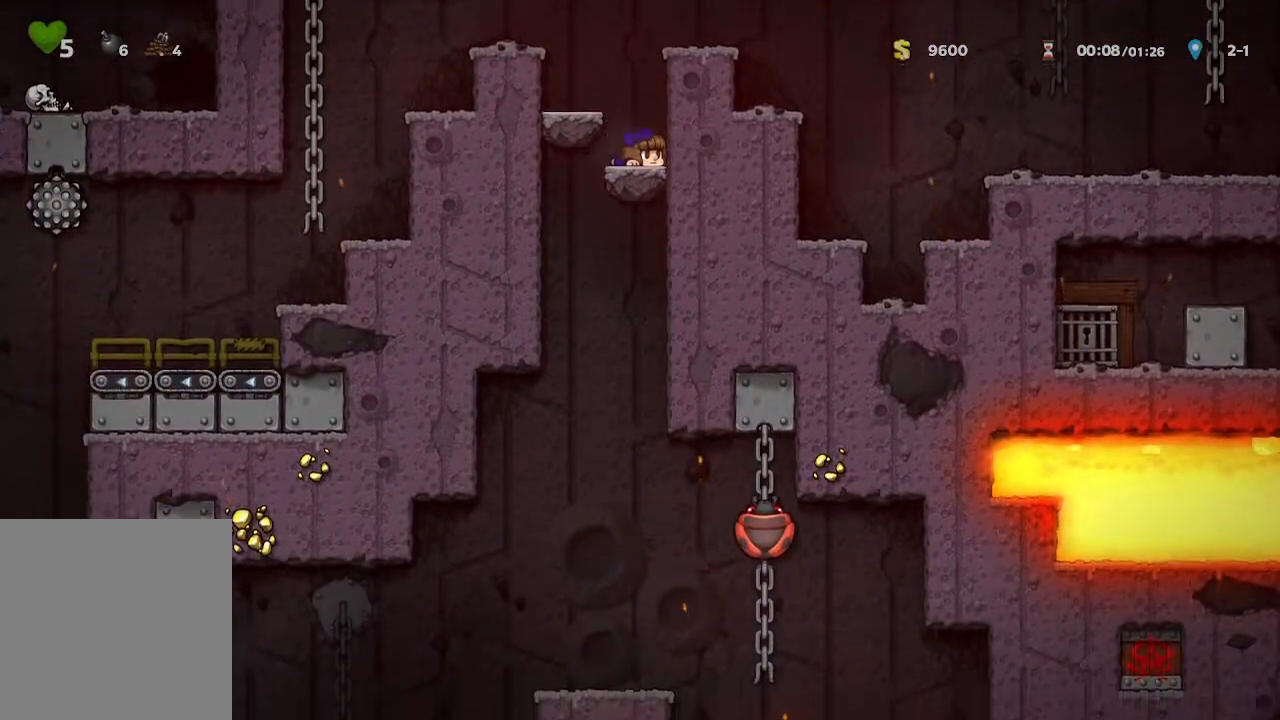
{"buttons": [], "left_stick": "center", "right_stick": "center", "events": [[383, "left_stick", "center"]]}
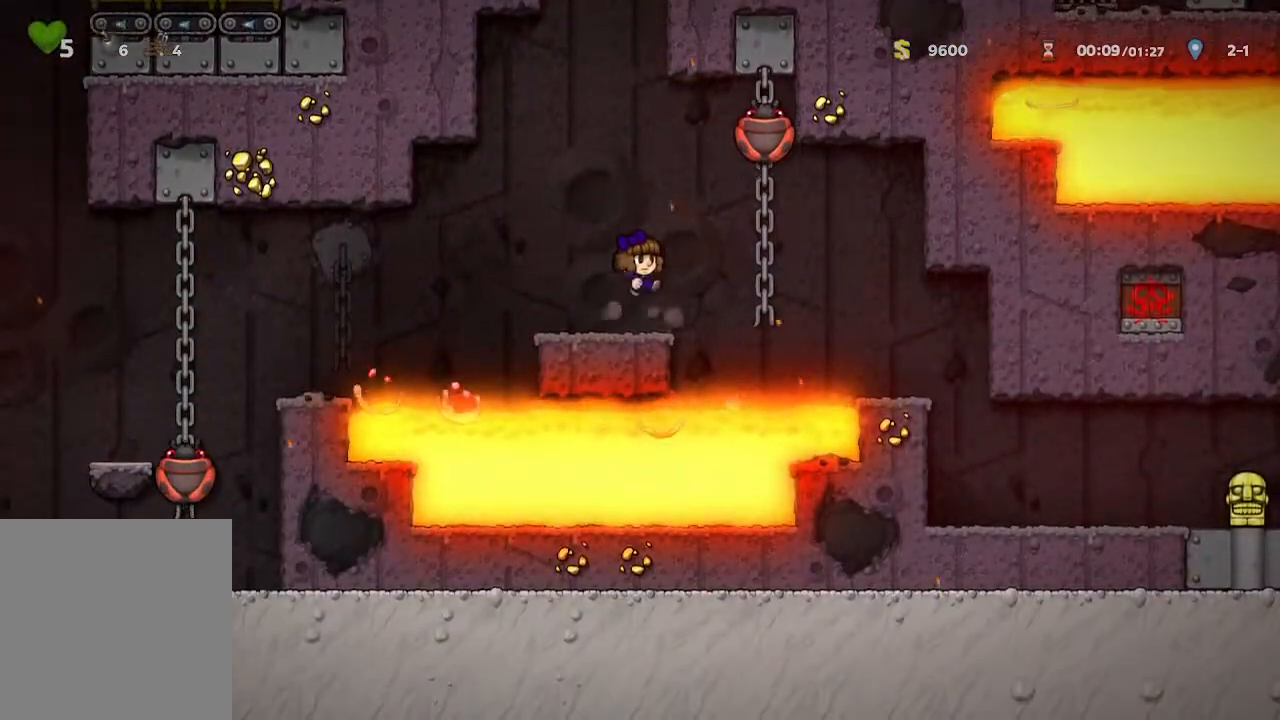
{"buttons": ["A"], "left_stick": "left", "right_stick": "center", "events": [[100, "left_stick", "left"], [267, "left_stick", "center"], [417, "A", "down"], [500, "left_stick", "left"]]}
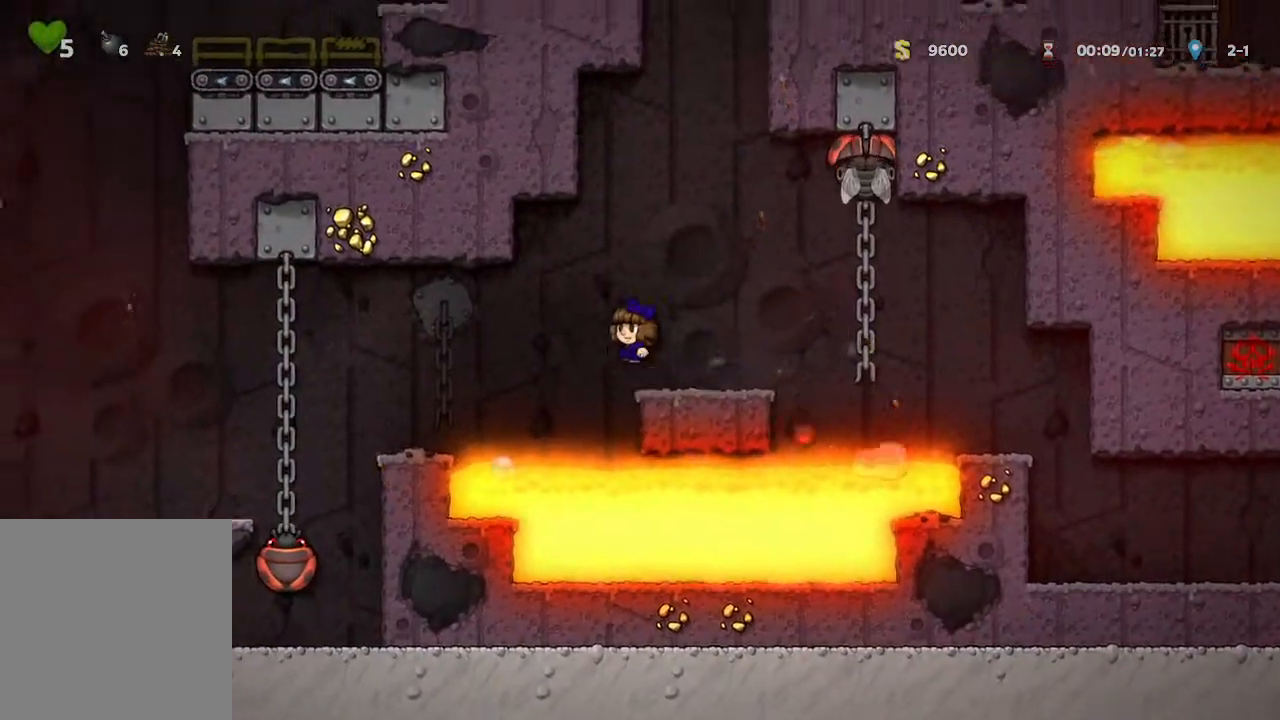
{"buttons": [], "left_stick": "up-left", "right_stick": "center", "events": [[17, "A", "up"], [433, "left_stick", "center"], [500, "left_stick", "up-left"]]}
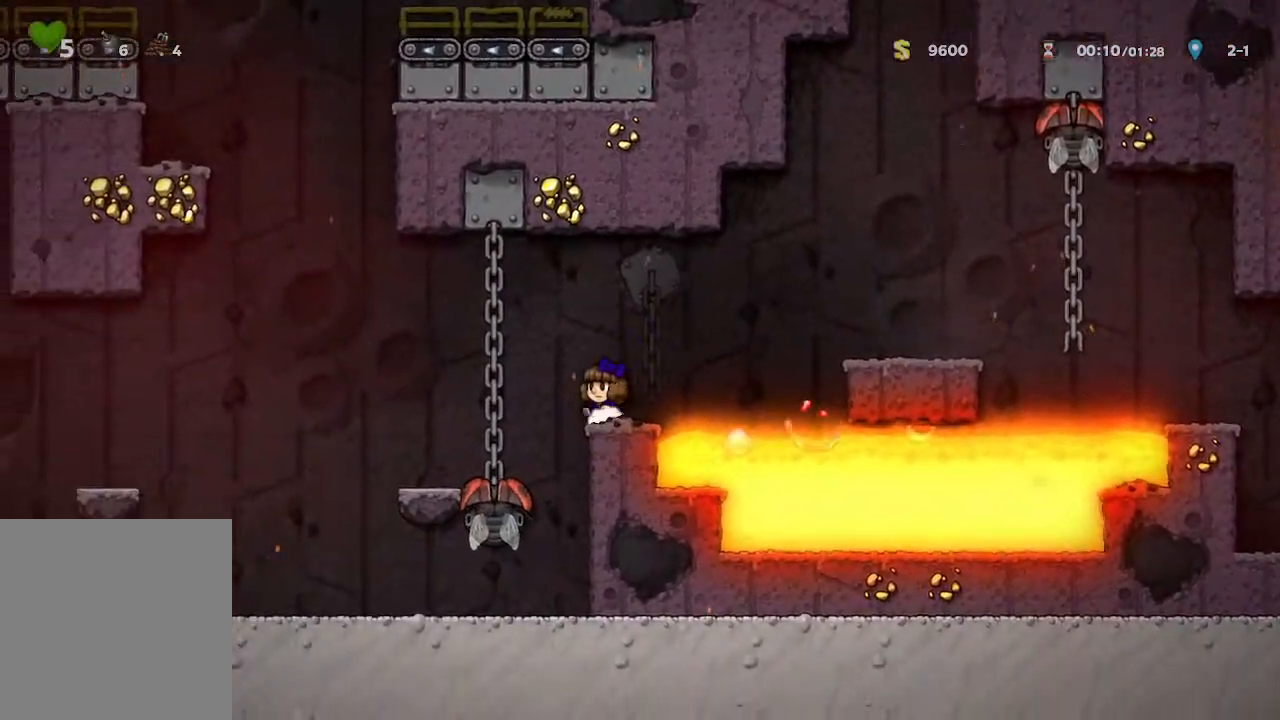
{"buttons": [], "left_stick": "left", "right_stick": "center", "events": [[17, "left_stick", "left"], [150, "left_stick", "center"], [467, "left_stick", "left"]]}
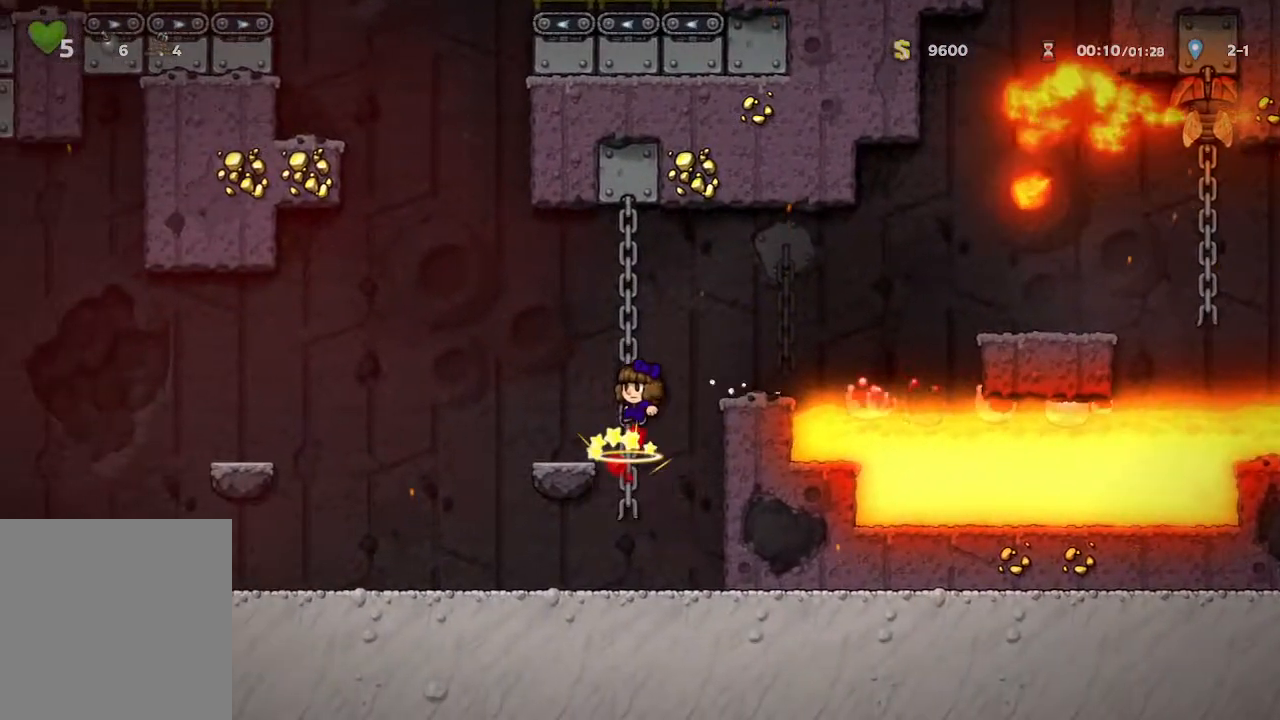
{"buttons": [], "left_stick": "left", "right_stick": "center", "events": []}
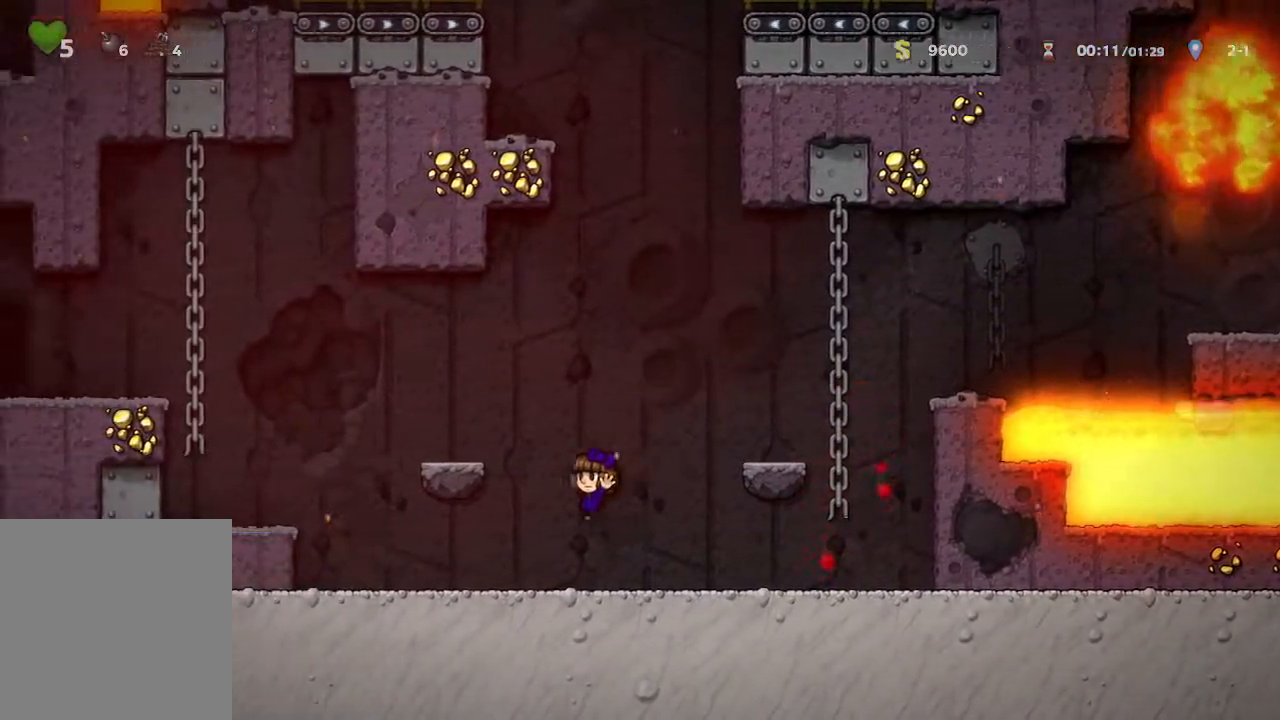
{"buttons": [], "left_stick": "center", "right_stick": "center", "events": [[483, "left_stick", "center"]]}
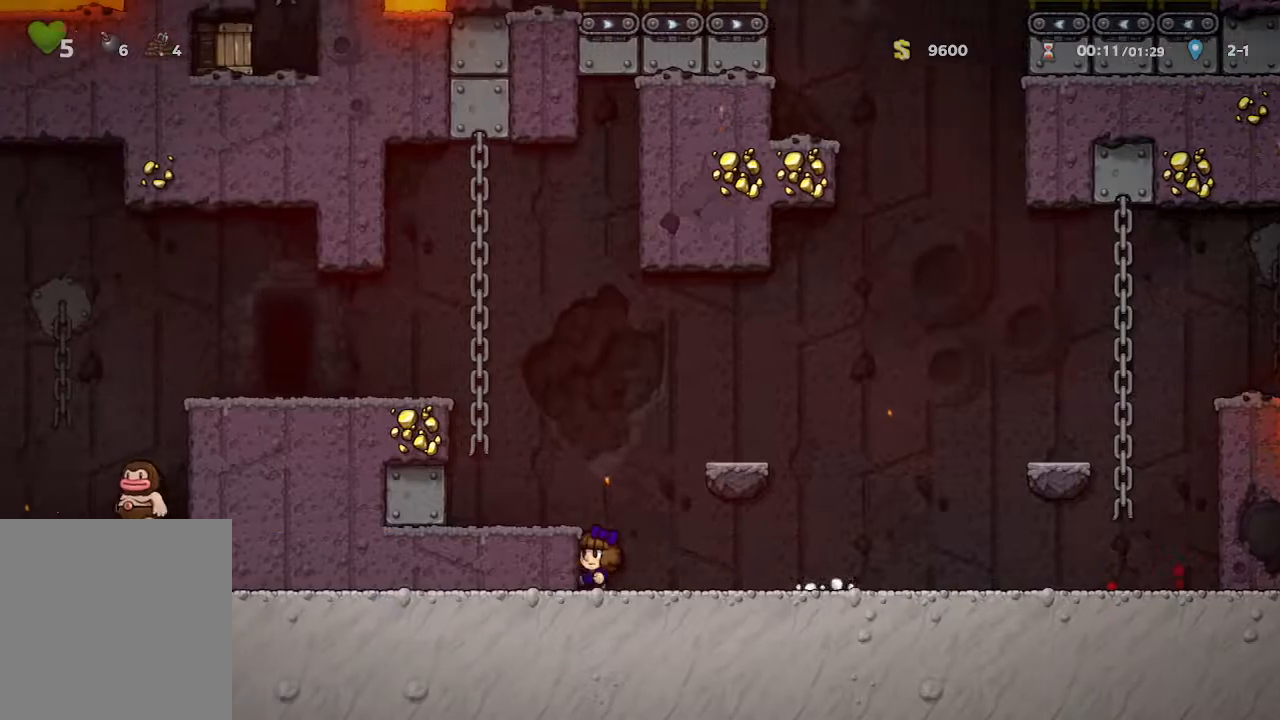
{"buttons": [], "left_stick": "up-left", "right_stick": "center", "events": [[67, "A", "down"], [183, "A", "up"], [217, "left_stick", "up-left"]]}
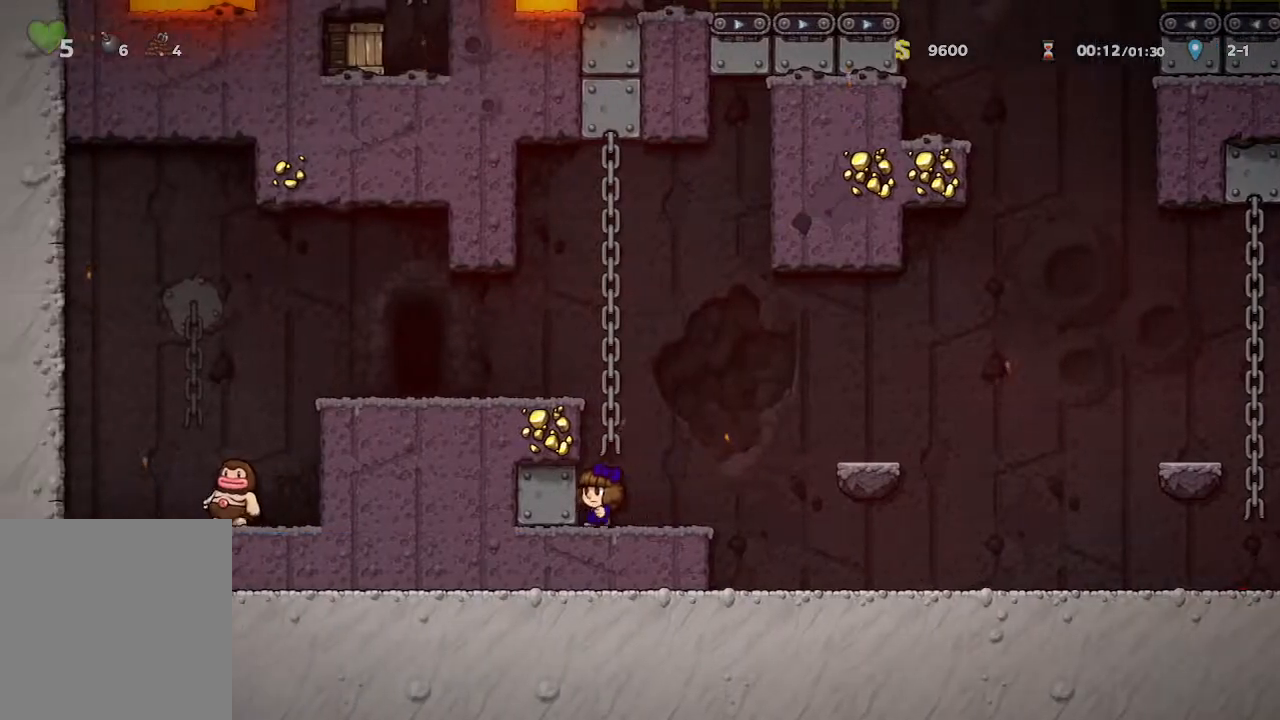
{"buttons": ["A"], "left_stick": "center", "right_stick": "center", "events": [[67, "A", "down"], [67, "left_stick", "center"], [250, "A", "up"], [433, "A", "down"]]}
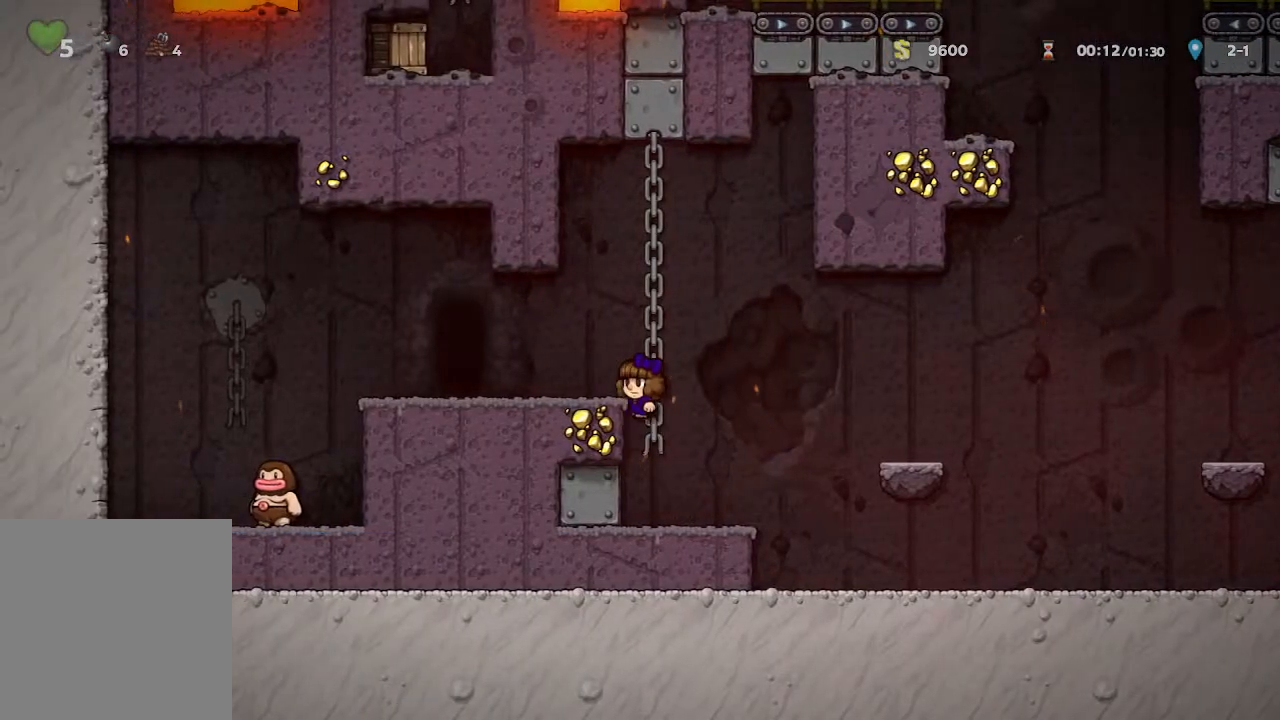
{"buttons": ["R1"], "left_stick": "center", "right_stick": "center", "events": [[33, "A", "up"], [50, "left_stick", "up-left"], [383, "left_stick", "center"], [433, "R1", "down"]]}
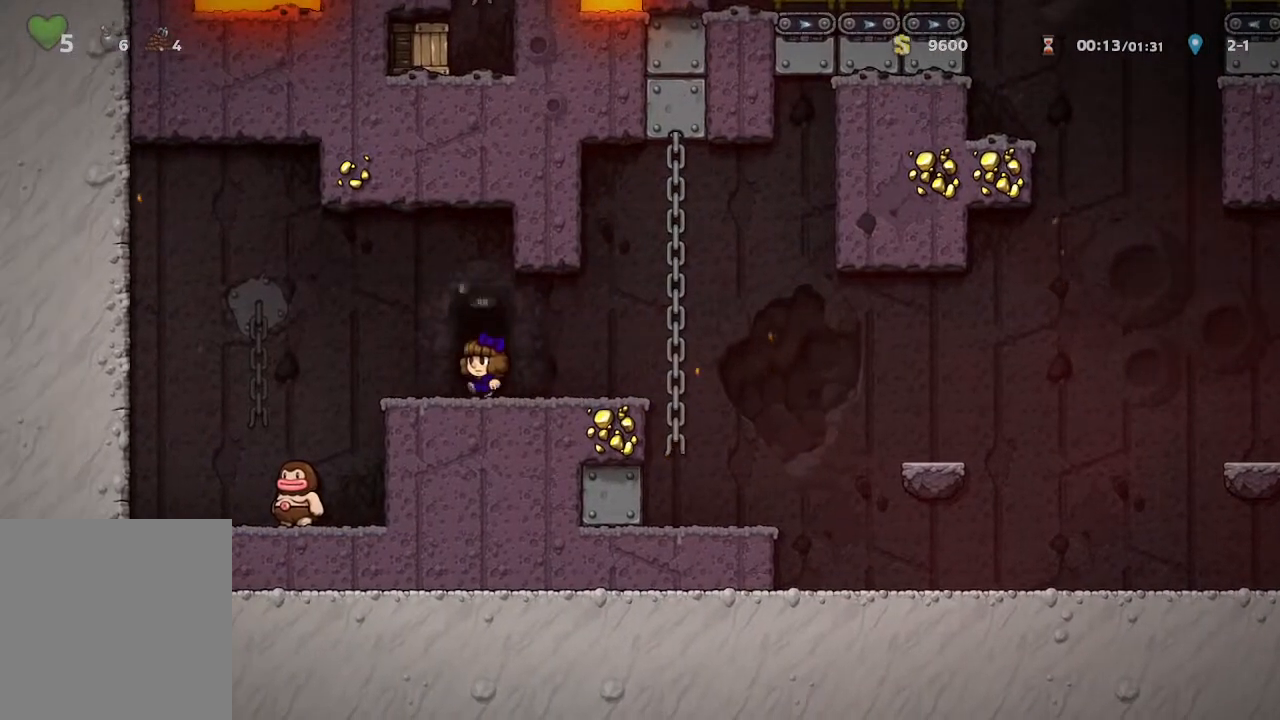
{"buttons": ["A"], "left_stick": "center", "right_stick": "center", "events": [[83, "R1", "up"], [167, "A", "down"]]}
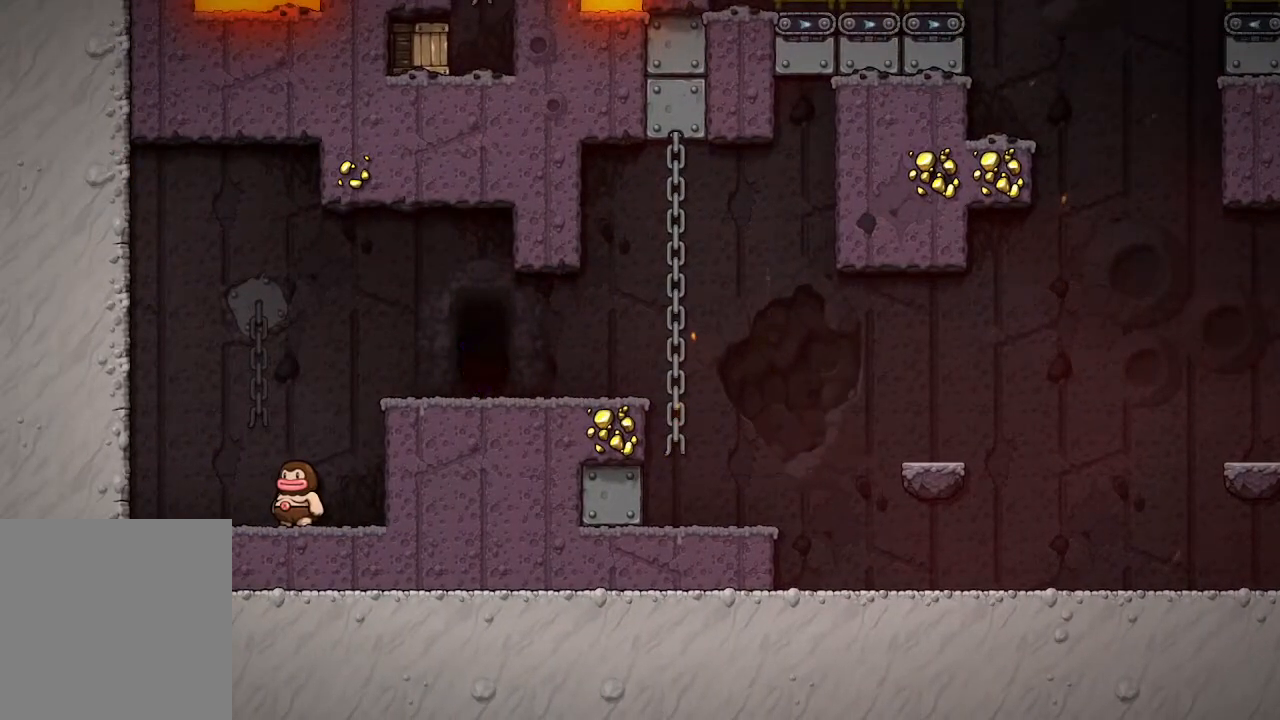
{"buttons": ["A"], "left_stick": "center", "right_stick": "center", "events": []}
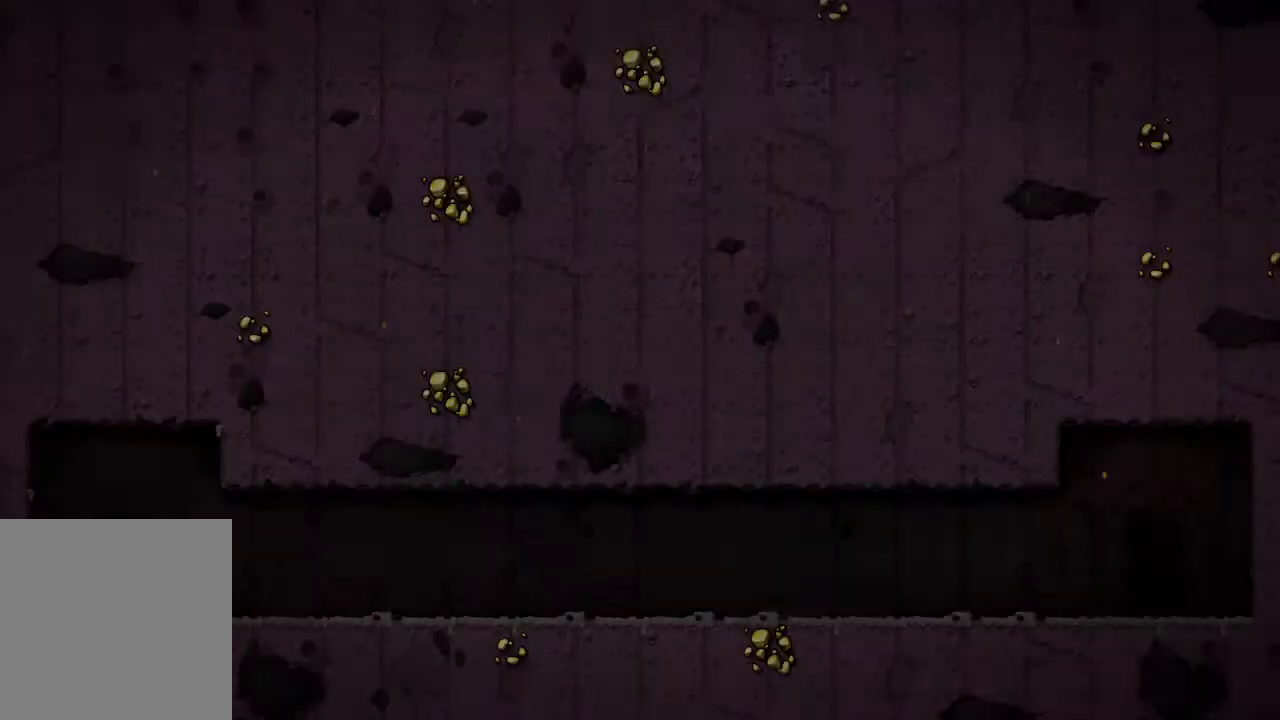
{"buttons": [], "left_stick": "center", "right_stick": "center", "events": [[483, "A", "up"]]}
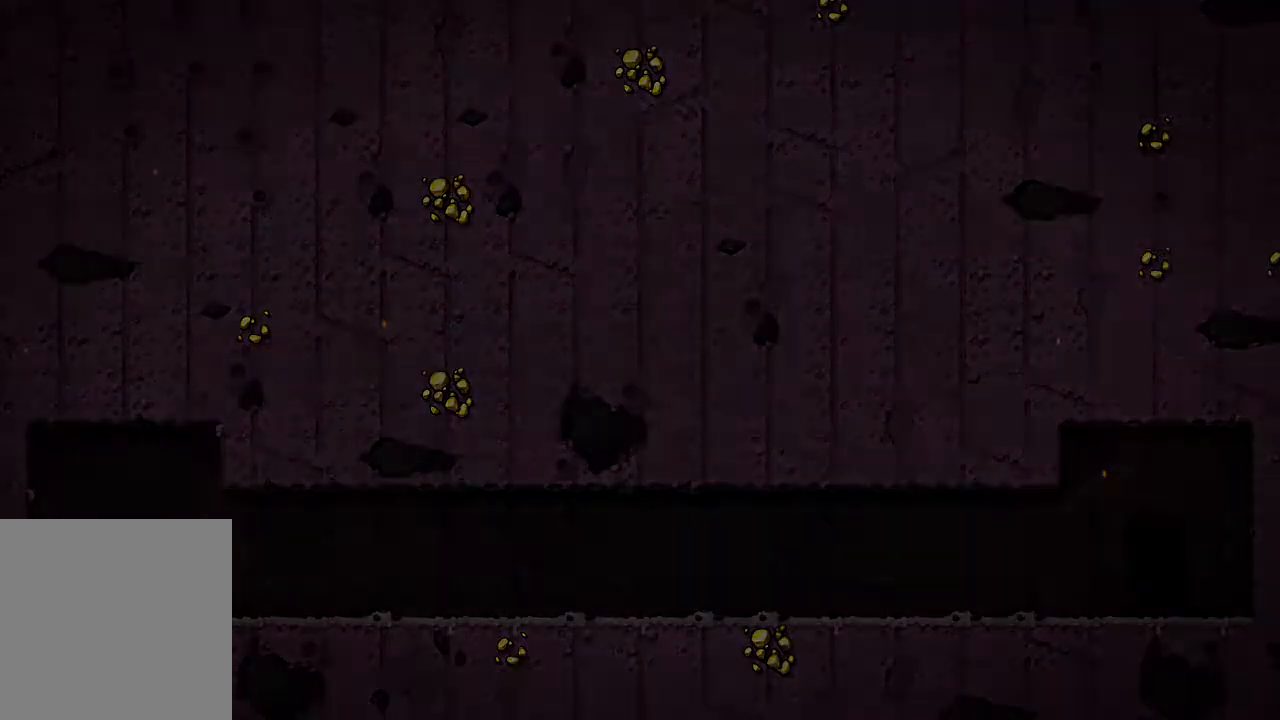
{"buttons": [], "left_stick": "center", "right_stick": "center", "events": []}
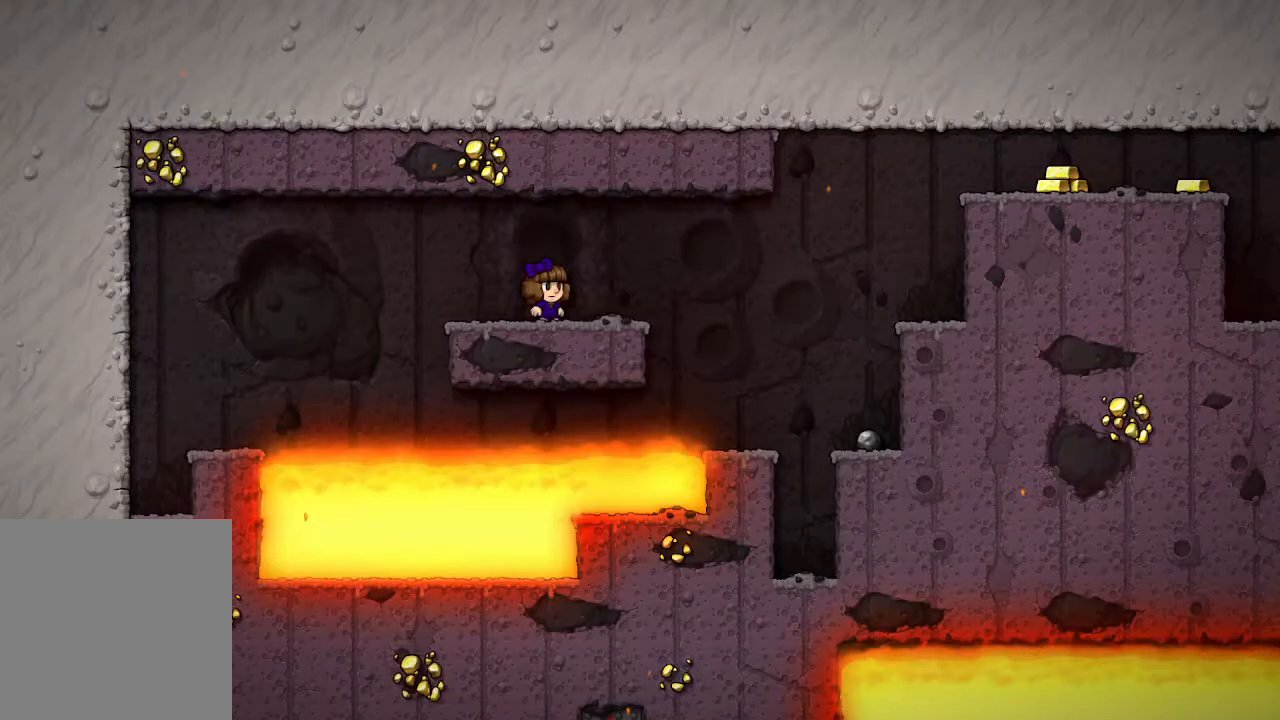
{"buttons": [], "left_stick": "right", "right_stick": "center", "events": [[133, "left_stick", "right"]]}
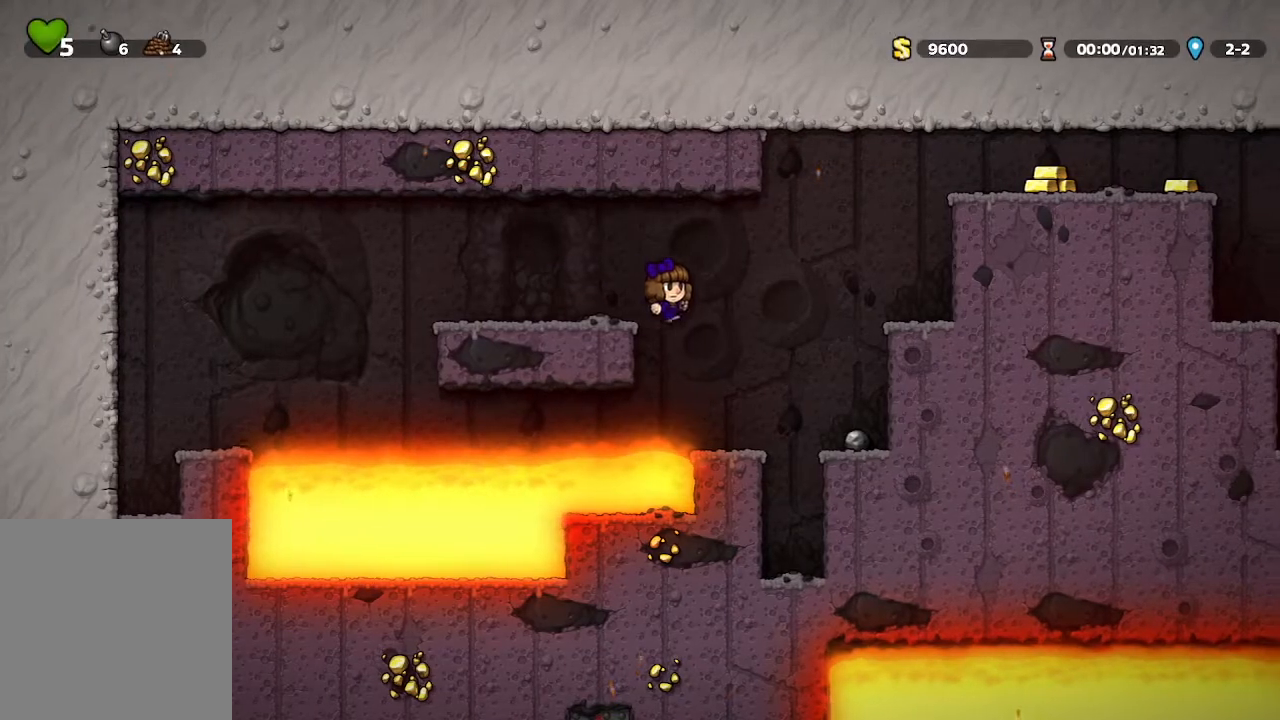
{"buttons": [], "left_stick": "center", "right_stick": "center", "events": [[383, "left_stick", "center"]]}
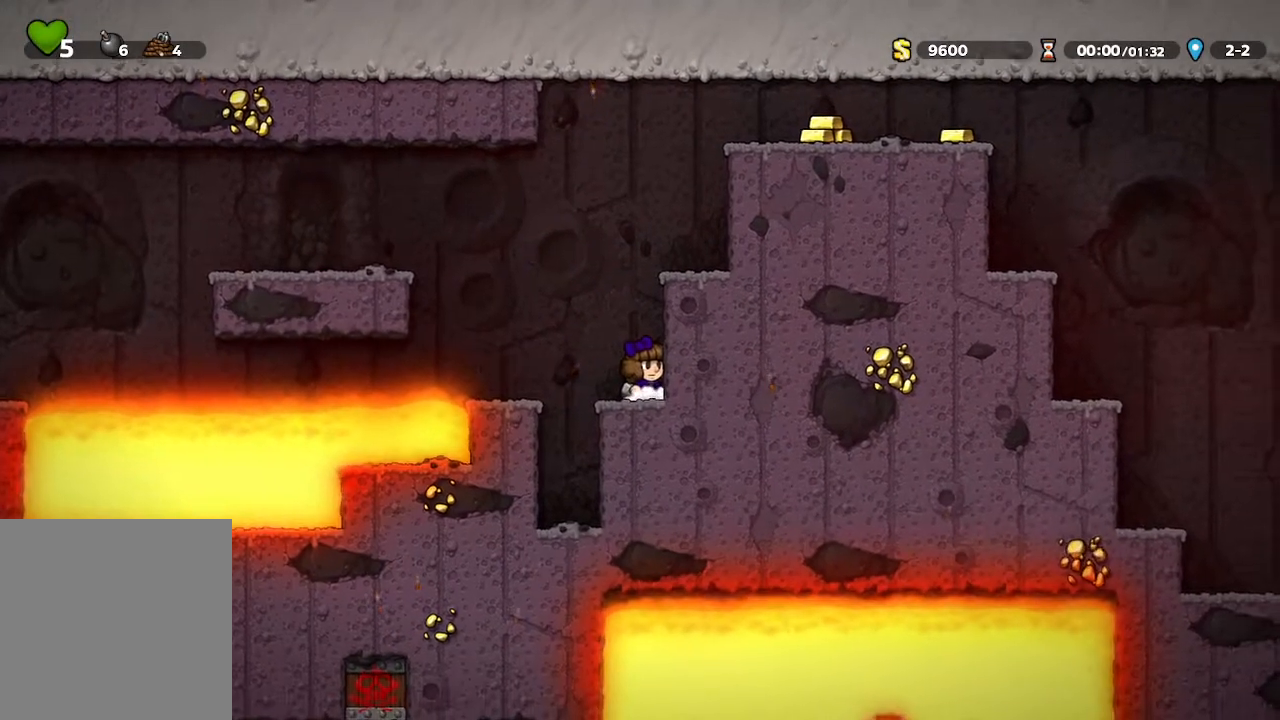
{"buttons": ["A"], "left_stick": "center", "right_stick": "center", "events": [[100, "A", "down"], [283, "A", "up"], [450, "A", "down"]]}
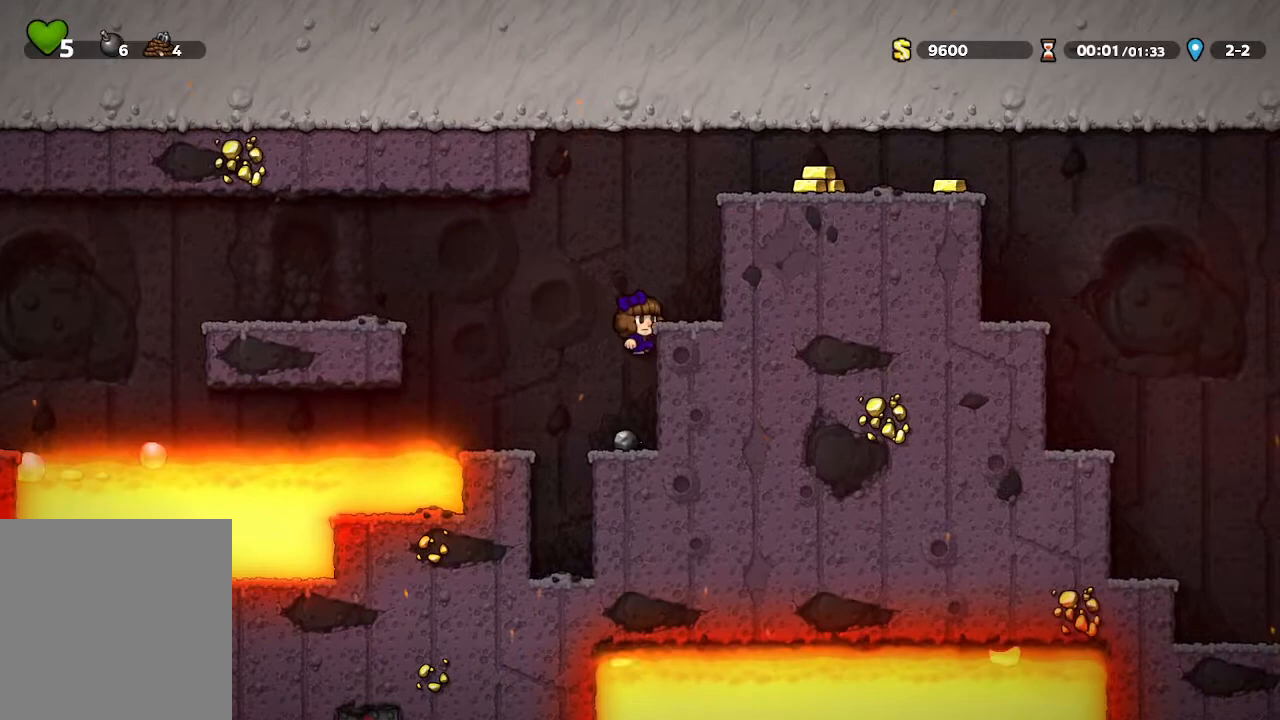
{"buttons": ["A"], "left_stick": "center", "right_stick": "center", "events": [[67, "A", "up"], [117, "left_stick", "right"], [317, "left_stick", "center"], [367, "A", "down"]]}
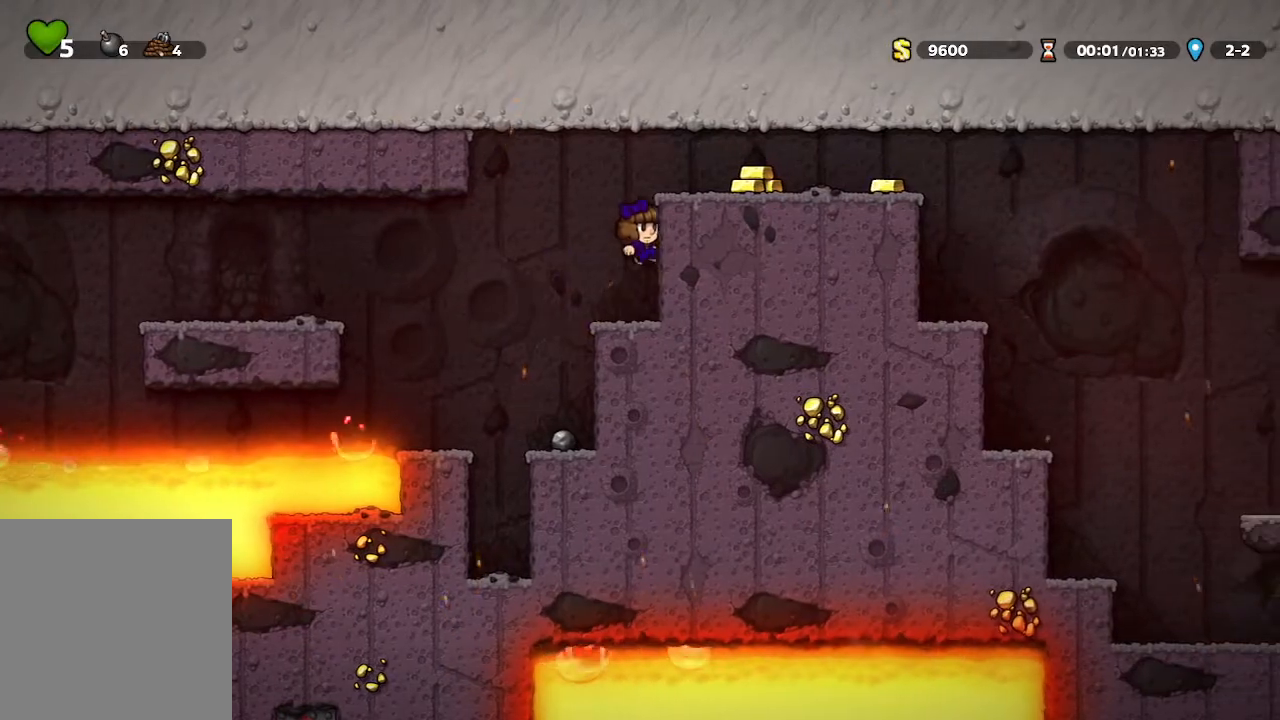
{"buttons": [], "left_stick": "right", "right_stick": "center", "events": [[83, "A", "up"], [250, "A", "down"], [367, "A", "up"], [417, "left_stick", "right"]]}
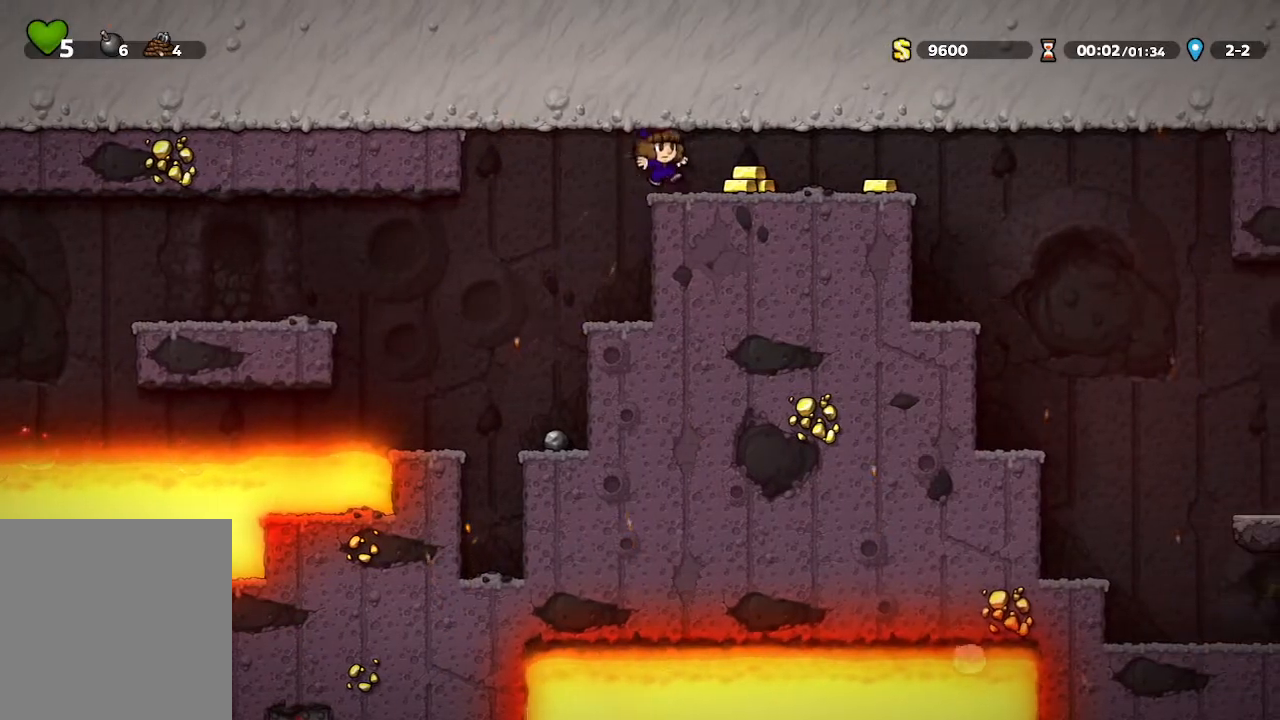
{"buttons": [], "left_stick": "right", "right_stick": "center", "events": []}
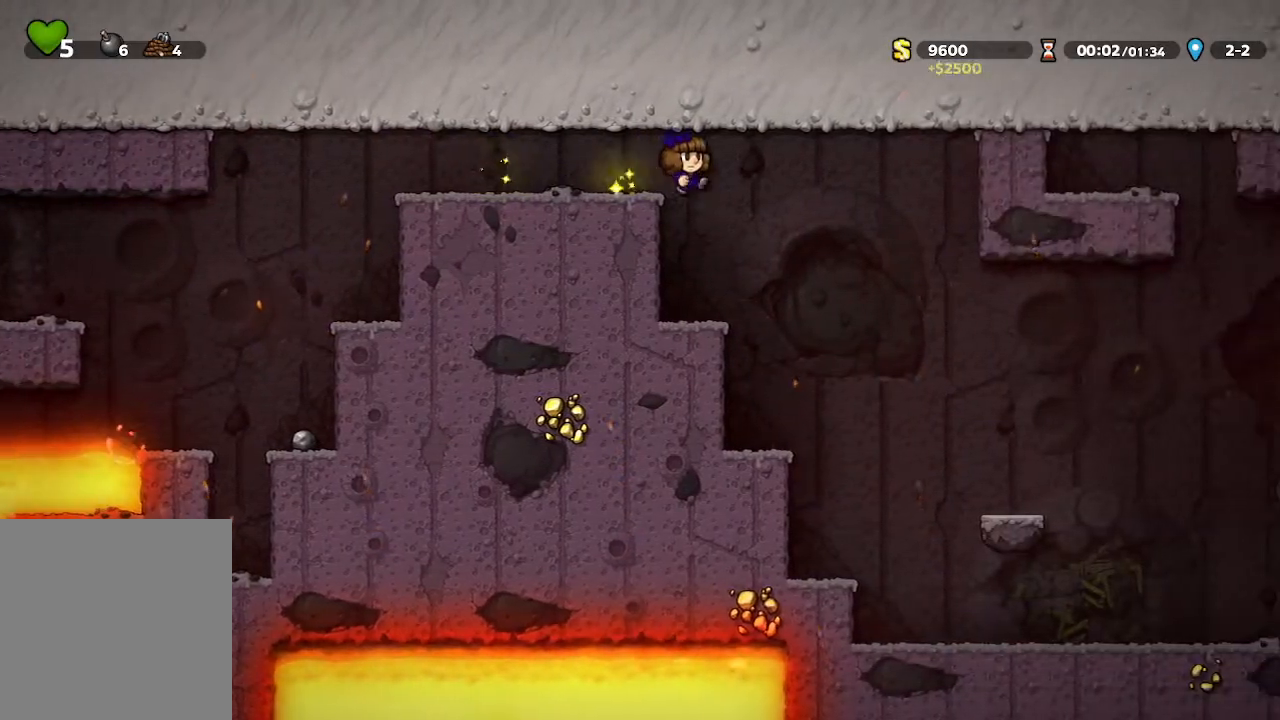
{"buttons": [], "left_stick": "right", "right_stick": "center", "events": []}
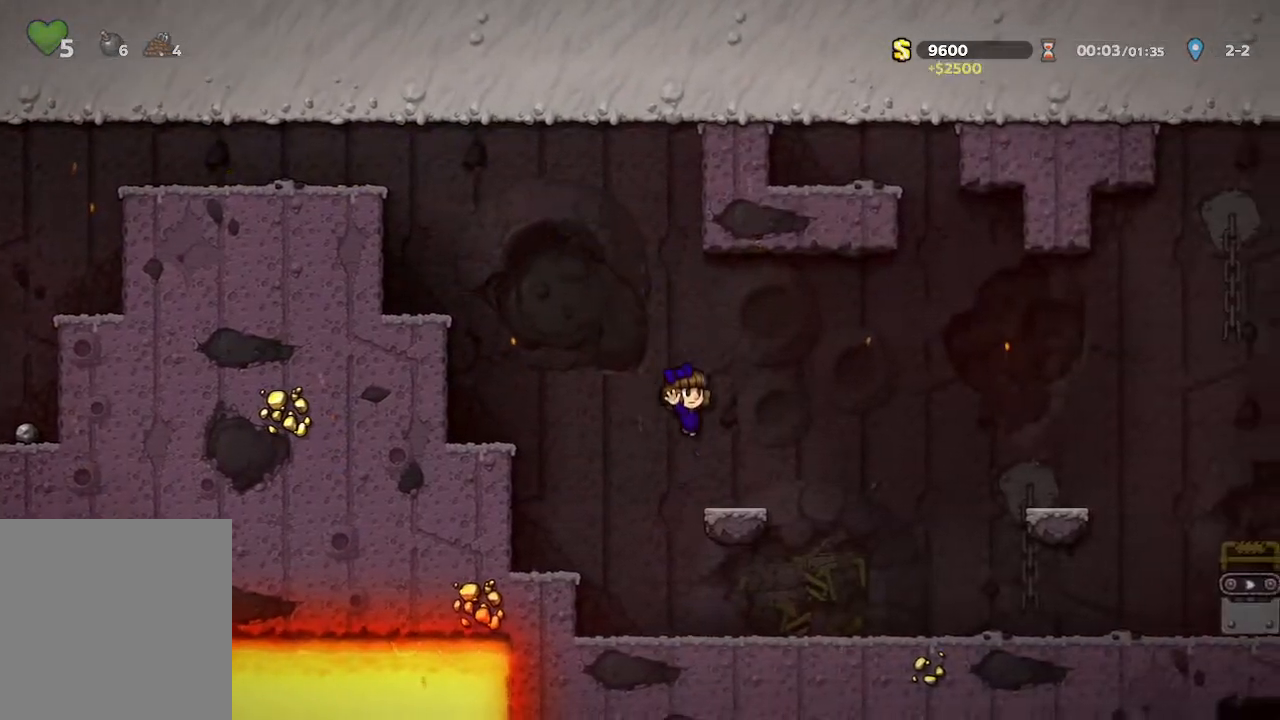
{"buttons": [], "left_stick": "right", "right_stick": "center", "events": []}
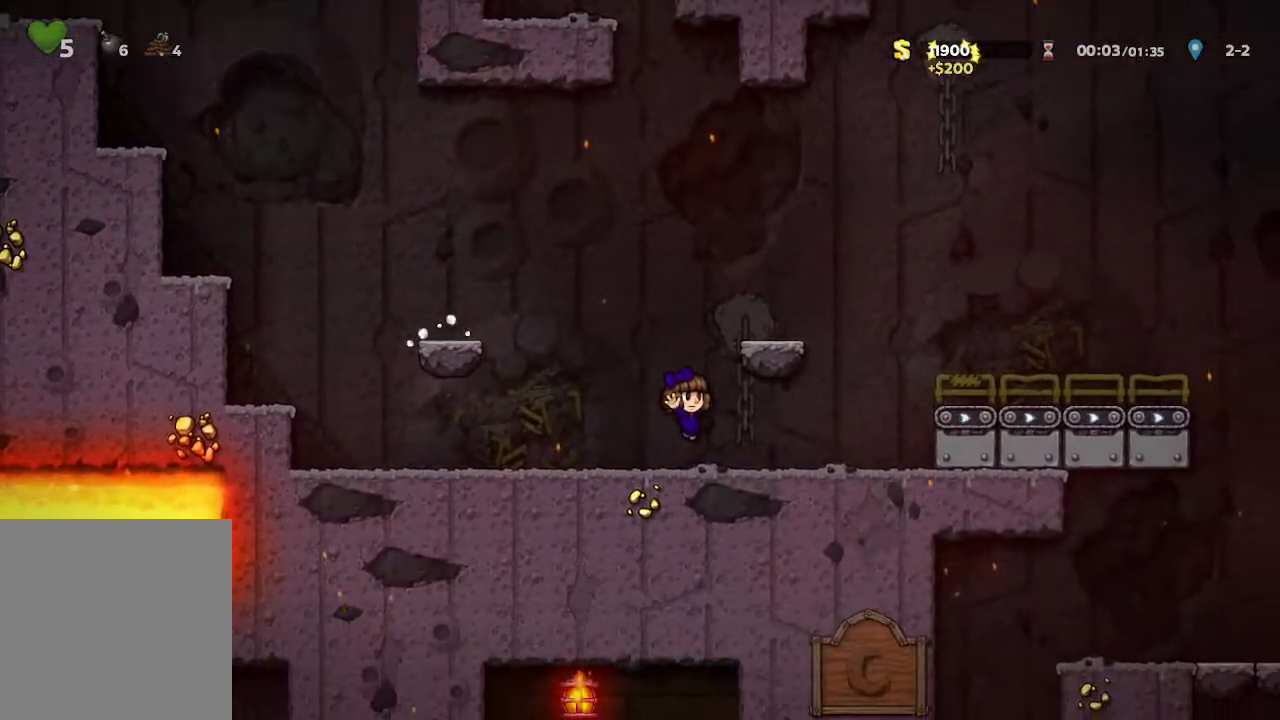
{"buttons": ["A"], "left_stick": "center", "right_stick": "center", "events": [[350, "left_stick", "center"], [433, "A", "down"]]}
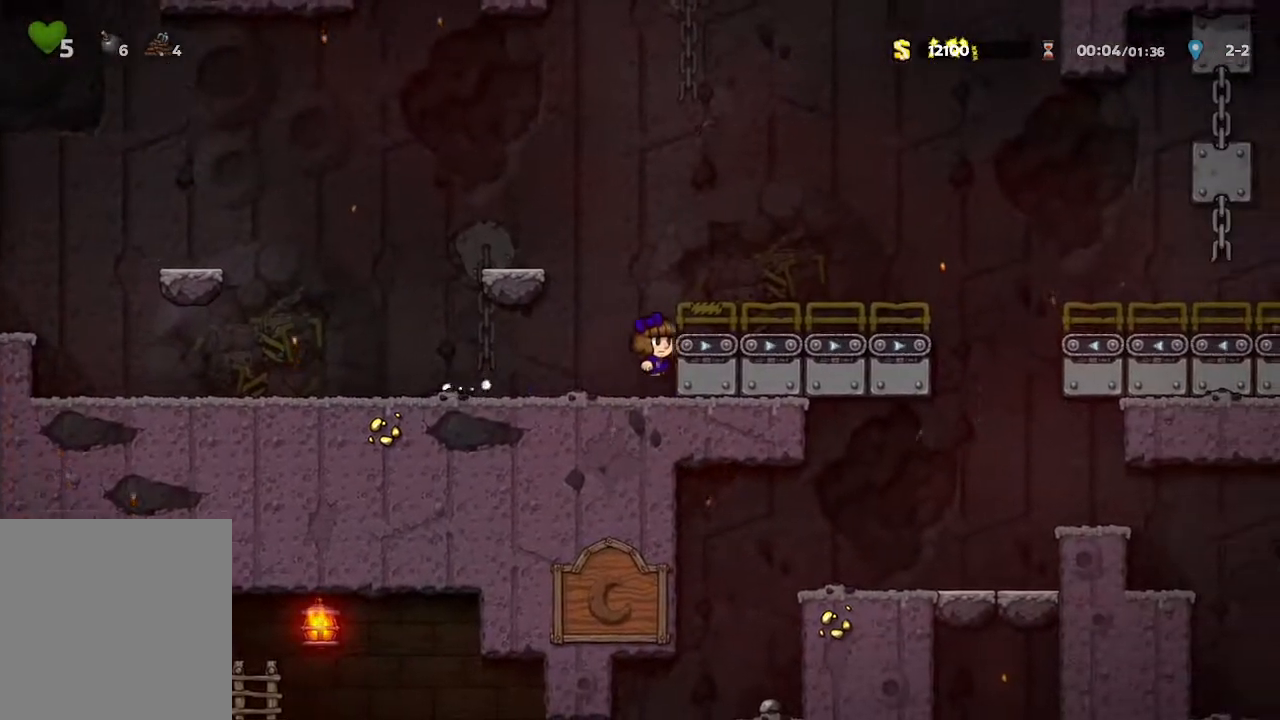
{"buttons": [], "left_stick": "right", "right_stick": "center", "events": [[50, "A", "up"], [67, "left_stick", "right"]]}
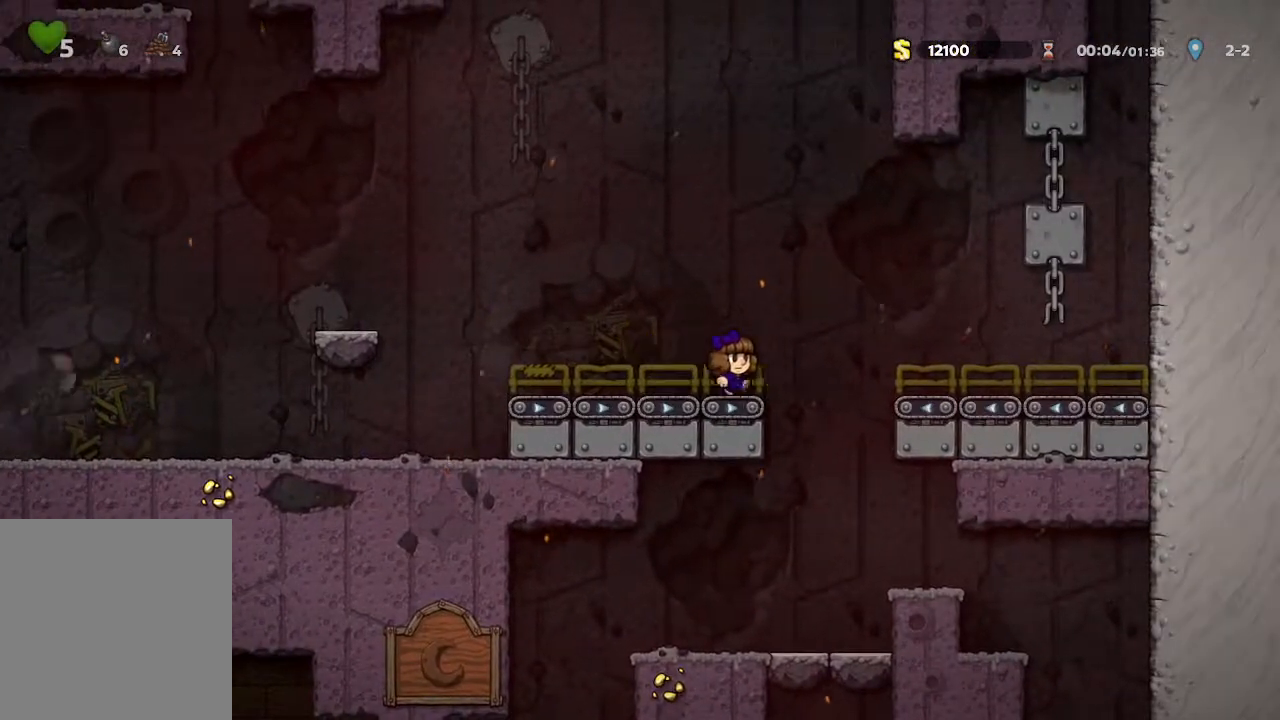
{"buttons": [], "left_stick": "center", "right_stick": "center", "events": [[50, "left_stick", "center"]]}